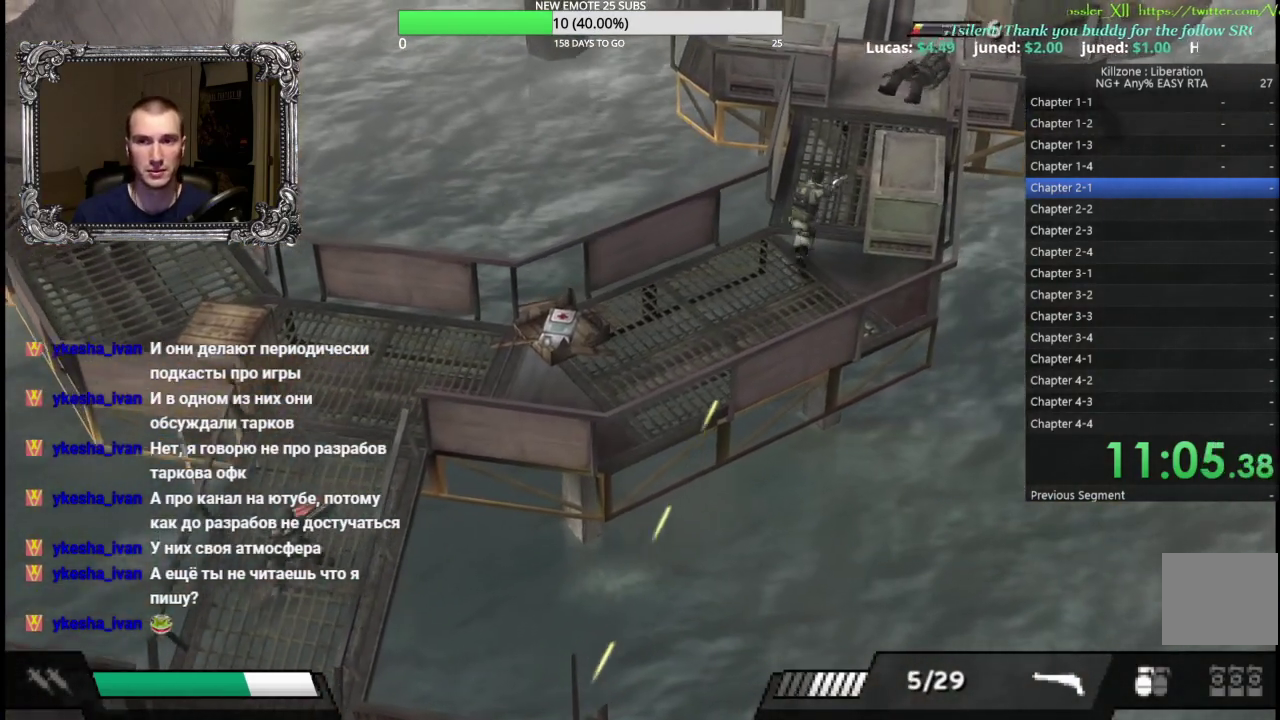
Gameplay with a controller (Xbox layout); each line is a JSON object with the inputs held at the frame after it. "button_events" lists button changes between this image and that frame as [ms after this image, input, new state], when the widget could be followed in between (sticks are given only as held states). Not read: R3 right_stick.
{"buttons": [], "left_stick": "up-right", "button_events": []}
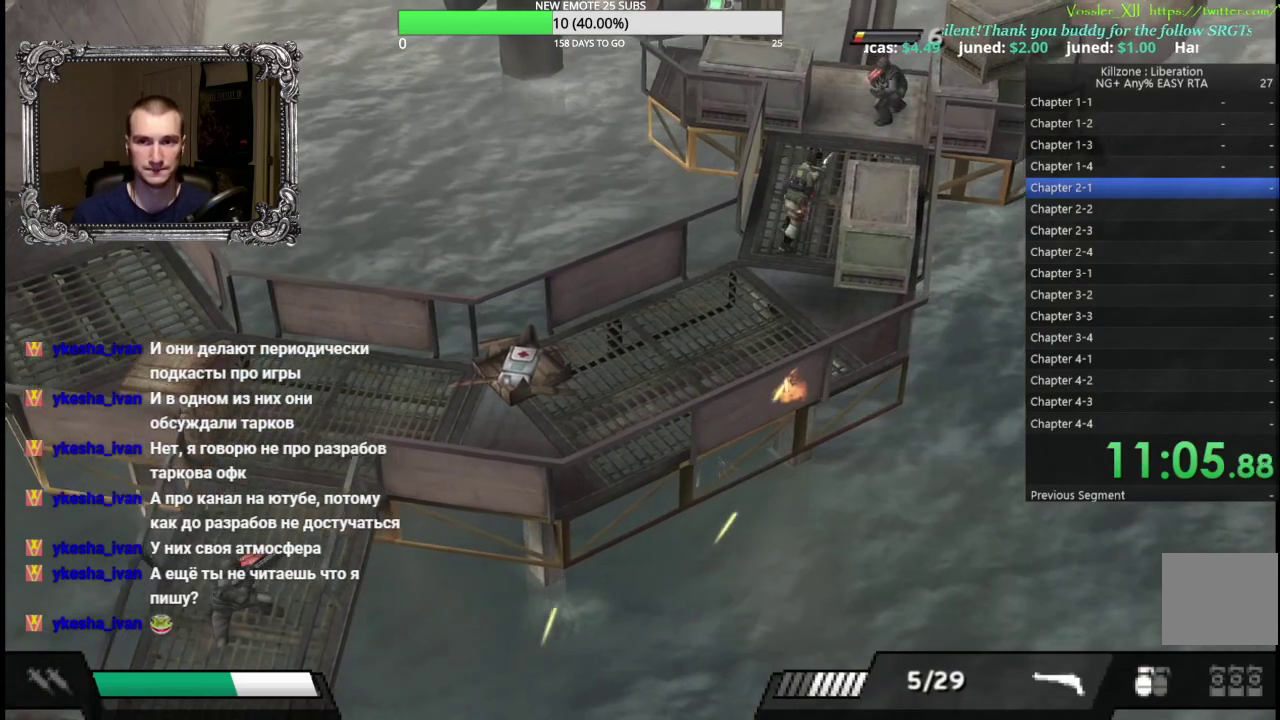
{"buttons": [], "left_stick": "up-right", "button_events": [[33, "X", "down"], [133, "X", "up"]]}
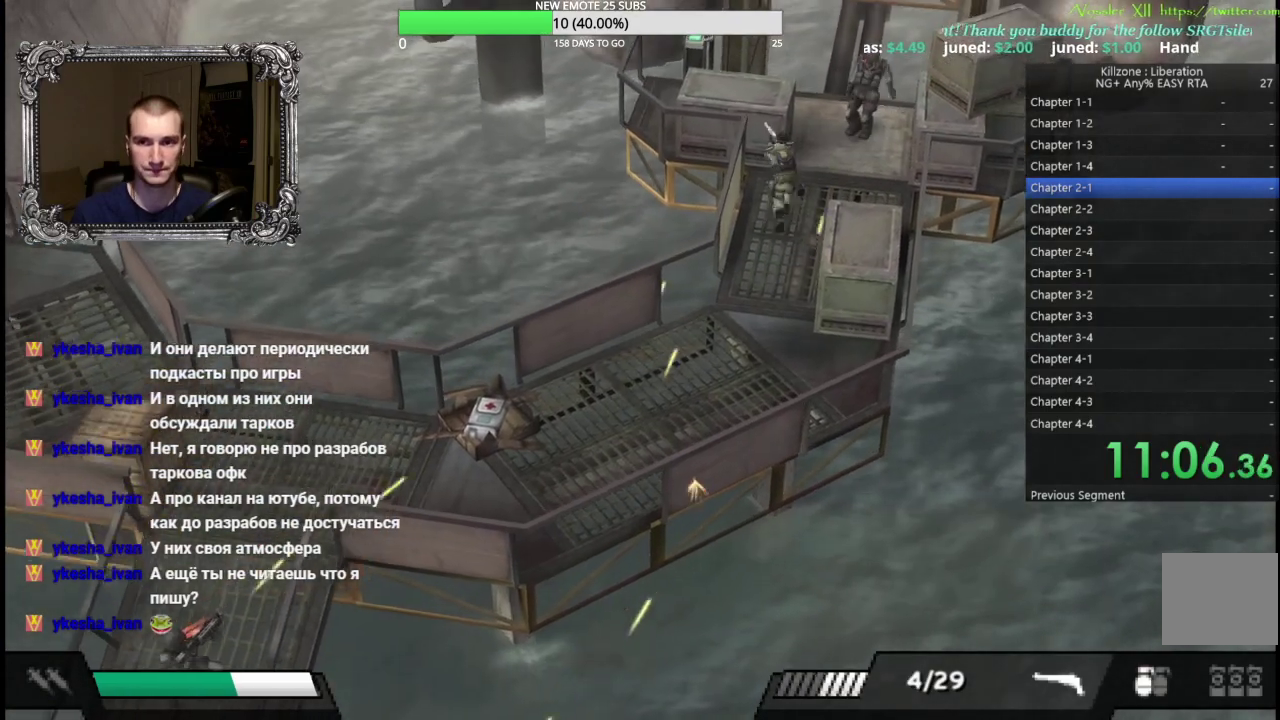
{"buttons": [], "left_stick": "up-right", "button_events": []}
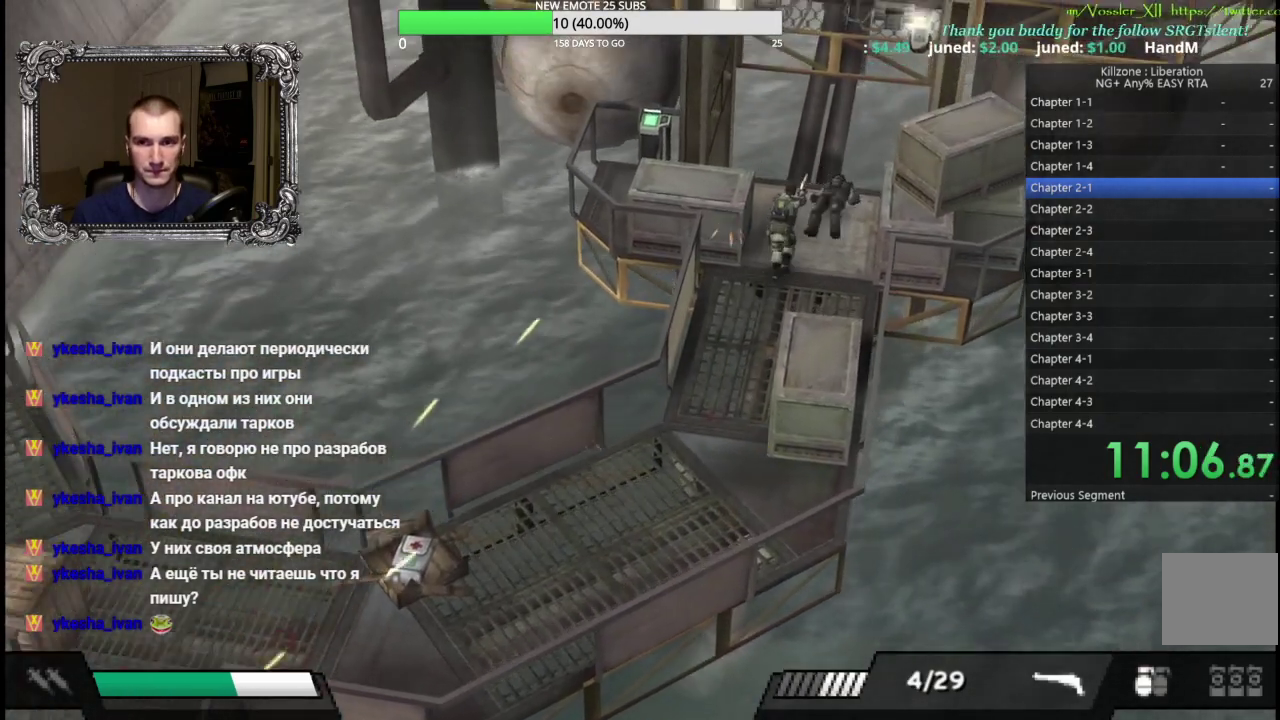
{"buttons": [], "left_stick": "up-left", "button_events": []}
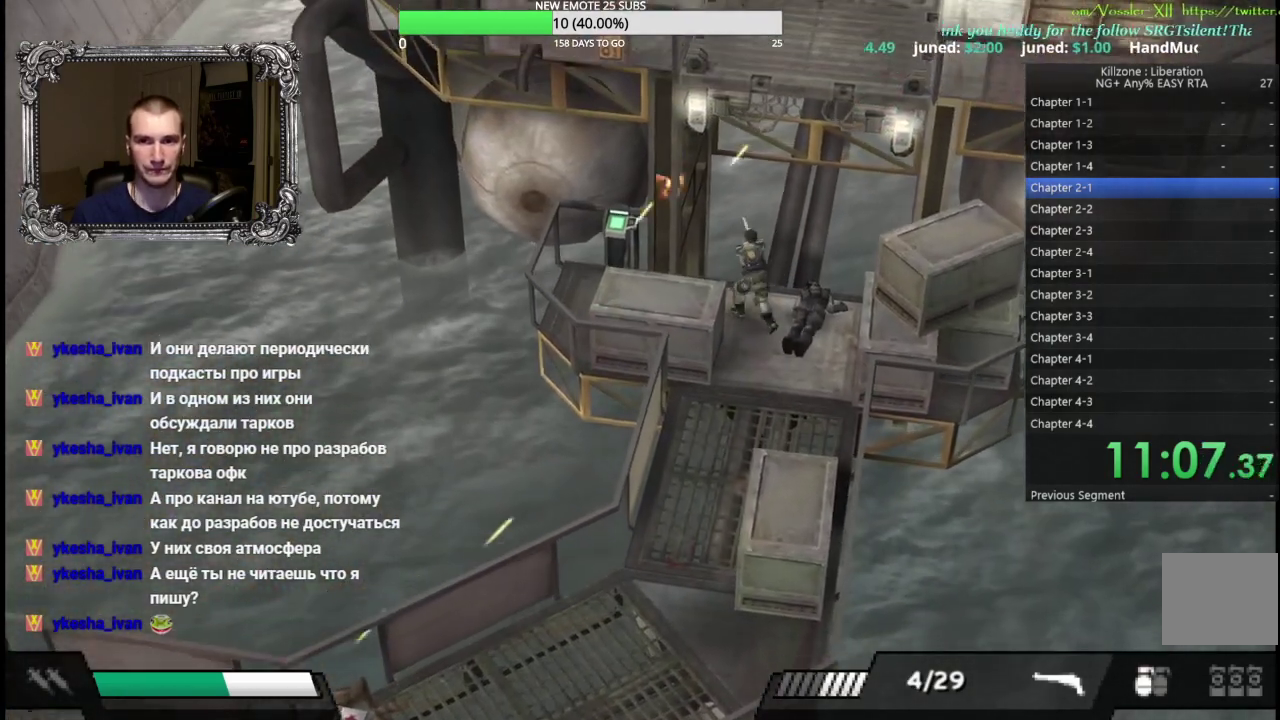
{"buttons": ["A"], "left_stick": "up-left", "button_events": [[433, "A", "down"]]}
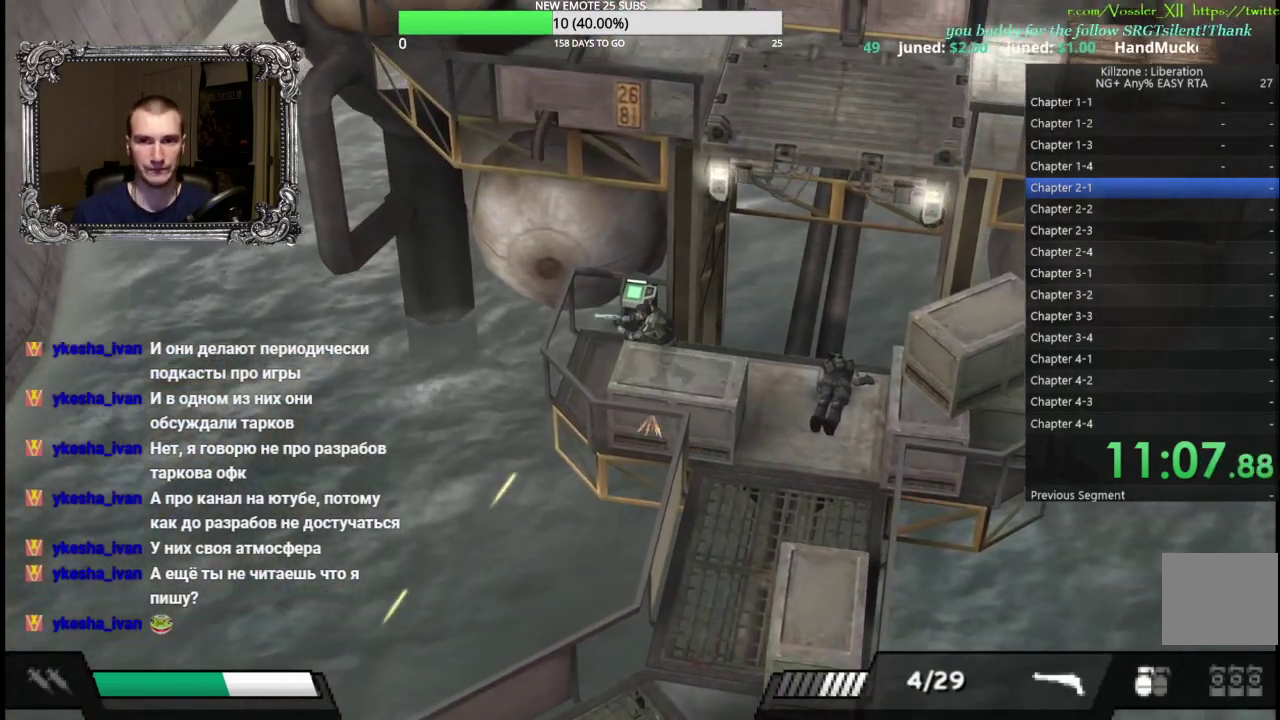
{"buttons": [], "left_stick": "up", "button_events": [[33, "A", "up"], [117, "A", "down"], [200, "A", "up"], [267, "A", "down"], [350, "A", "up"], [417, "A", "down"], [500, "A", "up"]]}
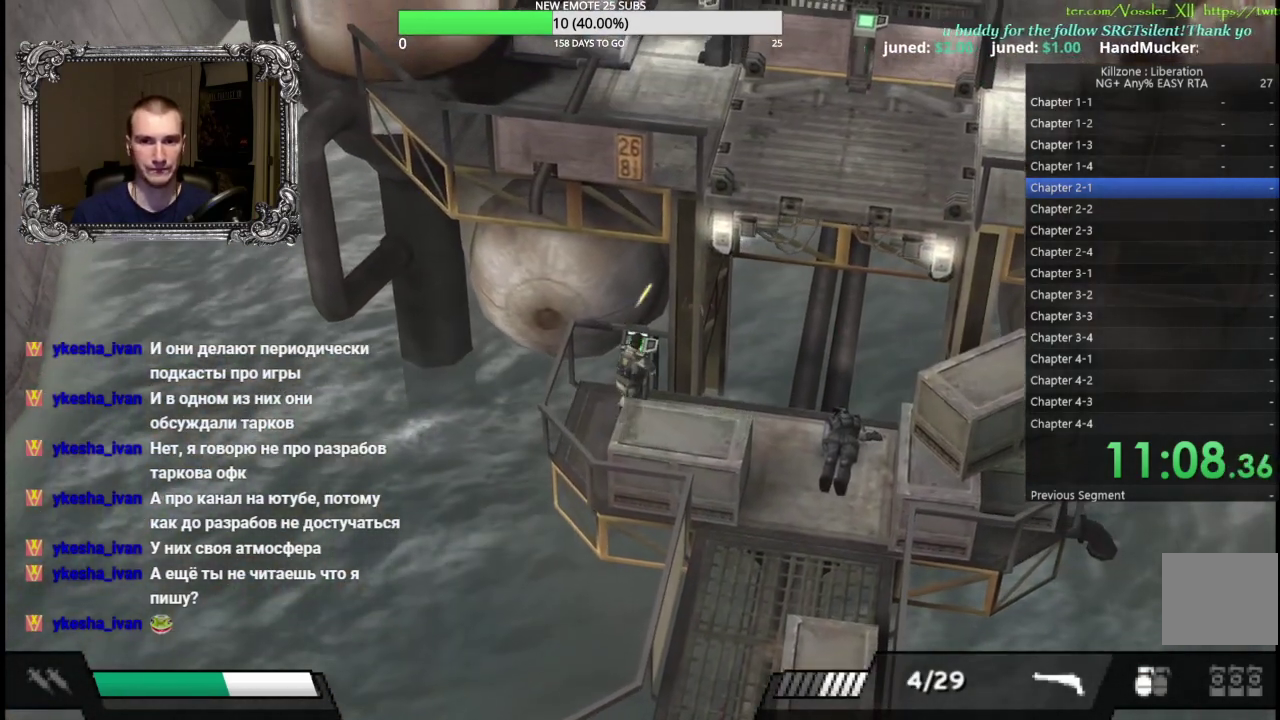
{"buttons": ["A"], "left_stick": "center", "button_events": [[83, "A", "down"], [167, "A", "up"], [250, "A", "down"], [333, "A", "up"], [433, "A", "down"]]}
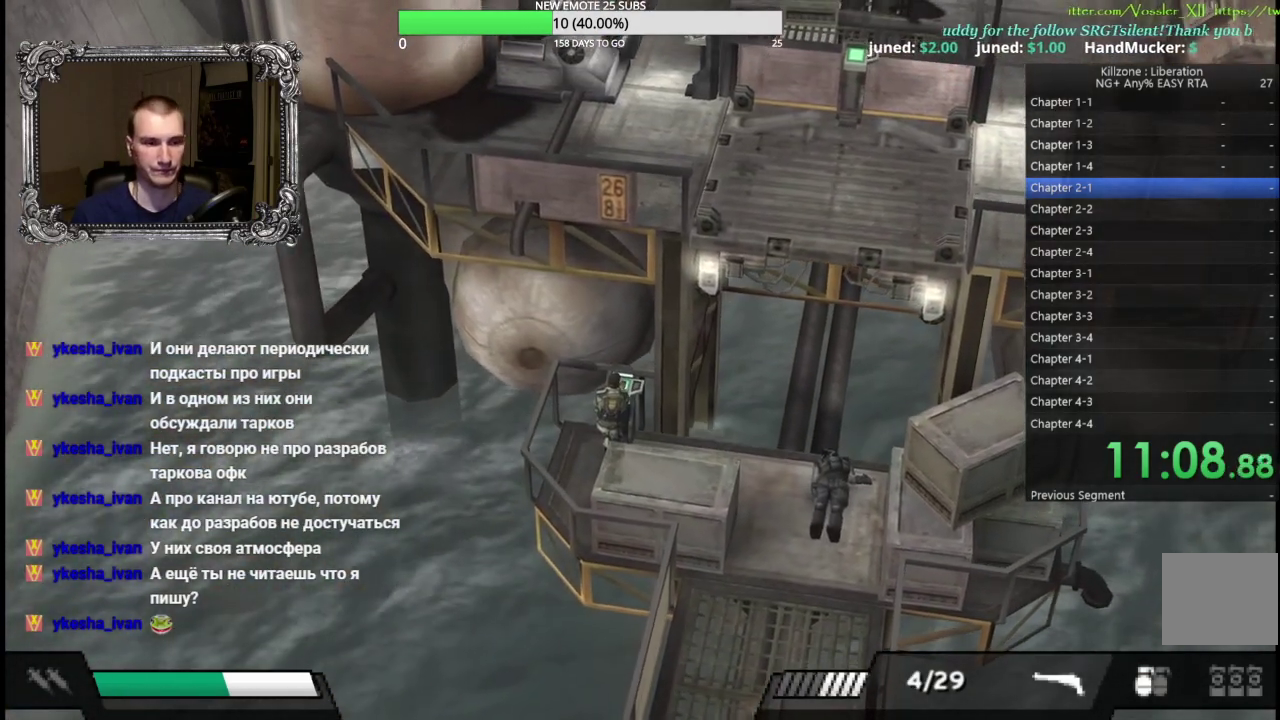
{"buttons": [], "left_stick": "center", "button_events": [[50, "A", "up"]]}
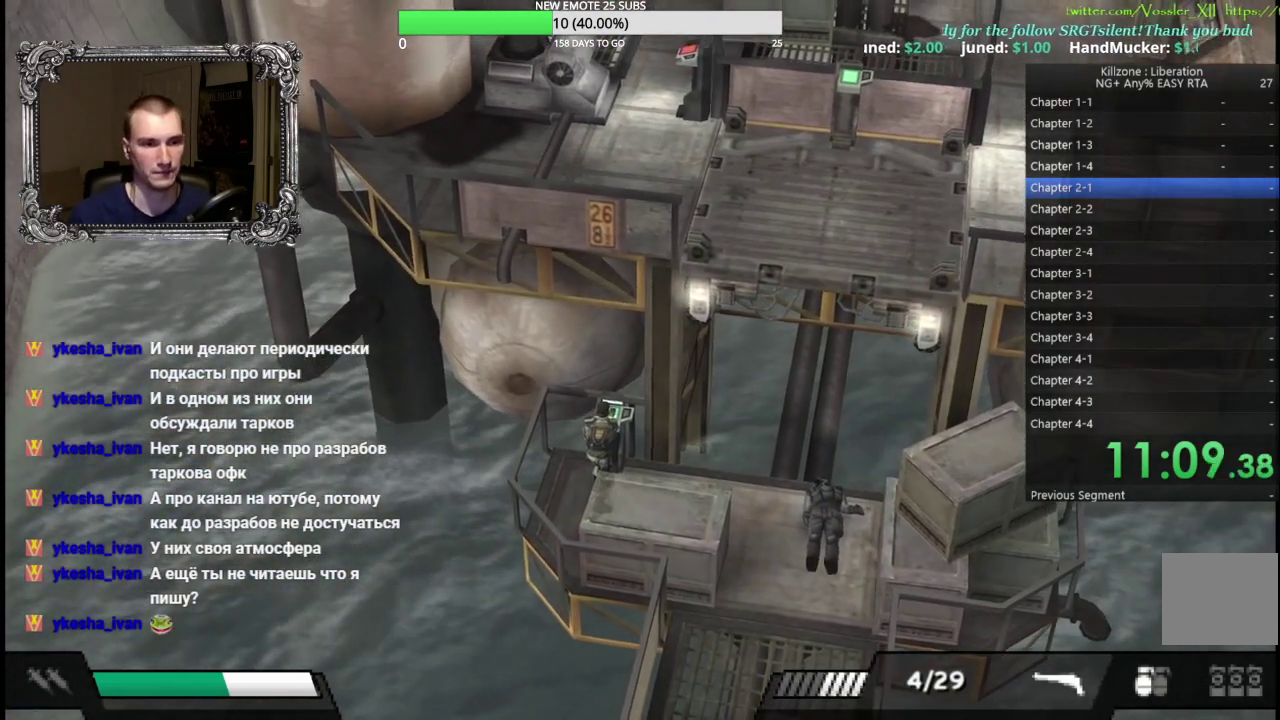
{"buttons": [], "left_stick": "center", "button_events": []}
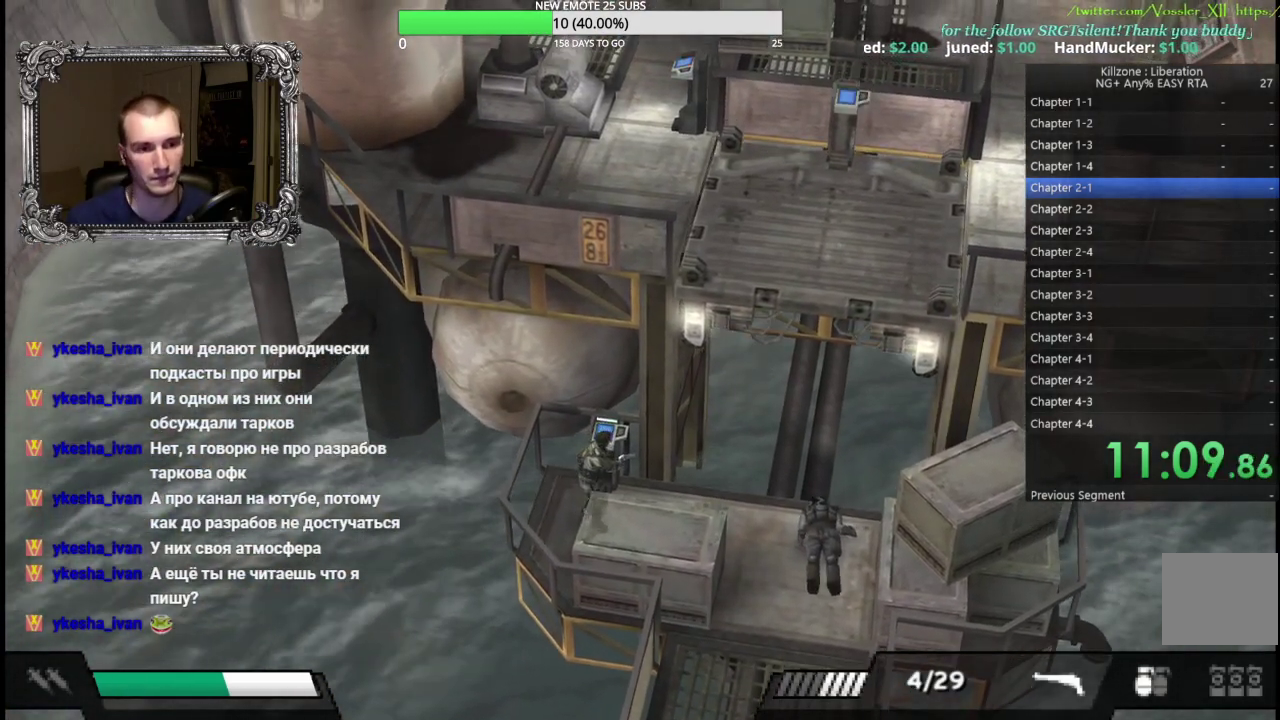
{"buttons": [], "left_stick": "center", "button_events": []}
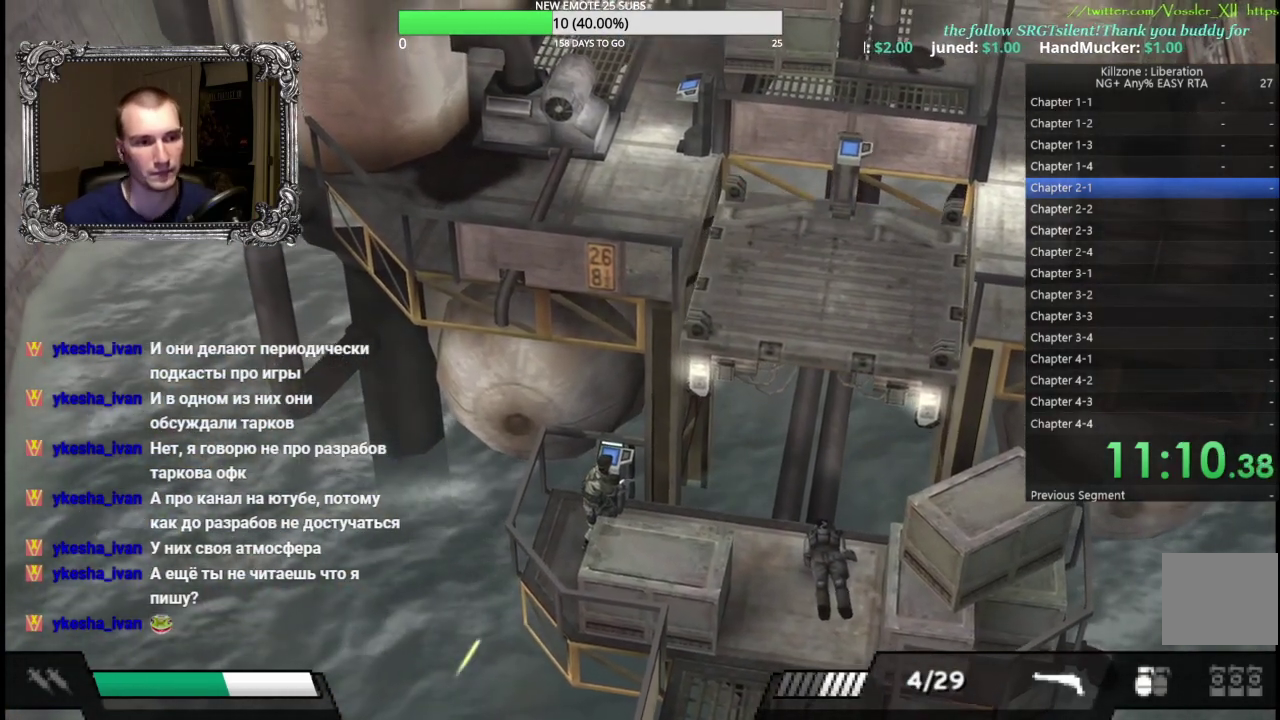
{"buttons": [], "left_stick": "right", "button_events": []}
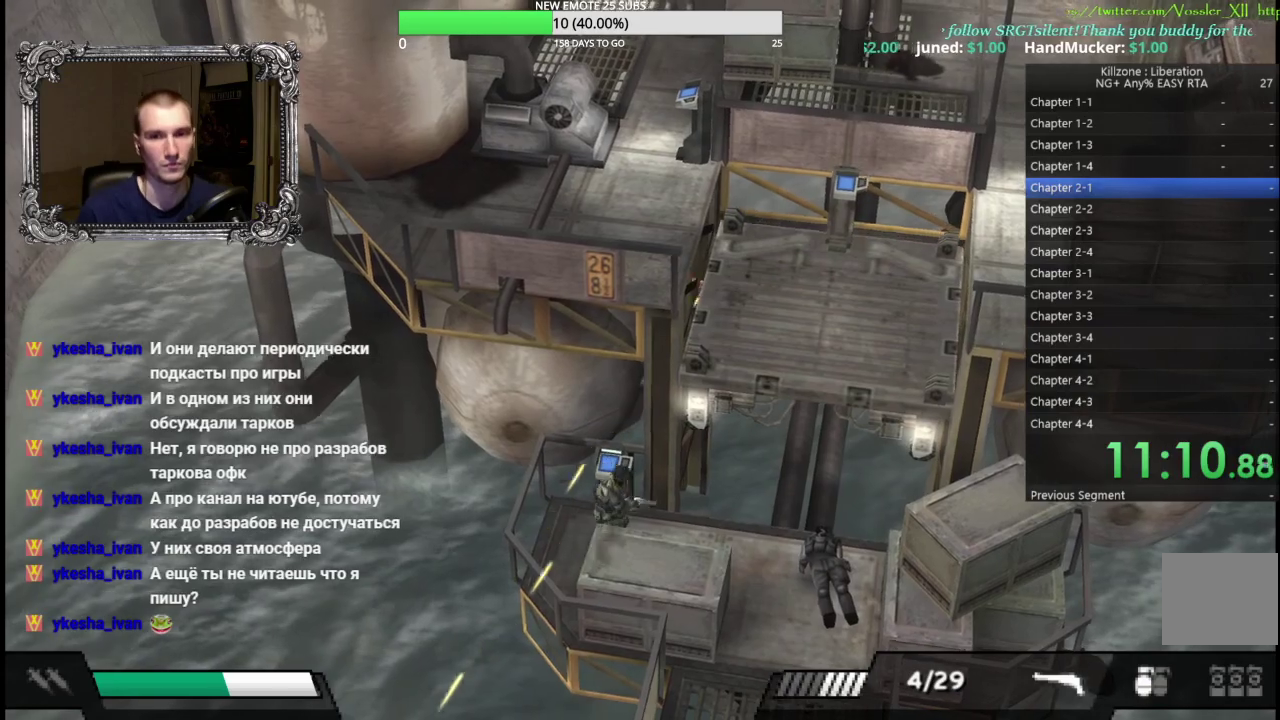
{"buttons": [], "left_stick": "right", "button_events": [[100, "Y", "down"], [217, "Y", "up"]]}
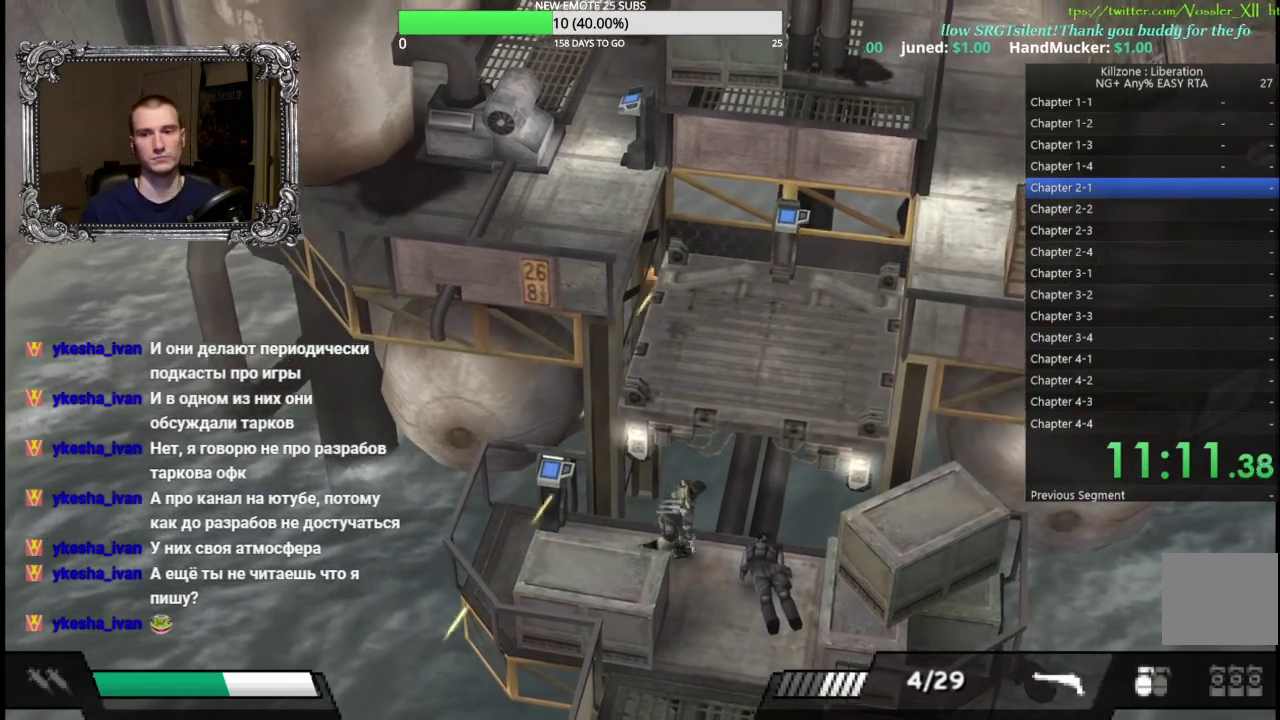
{"buttons": [], "left_stick": "right", "button_events": []}
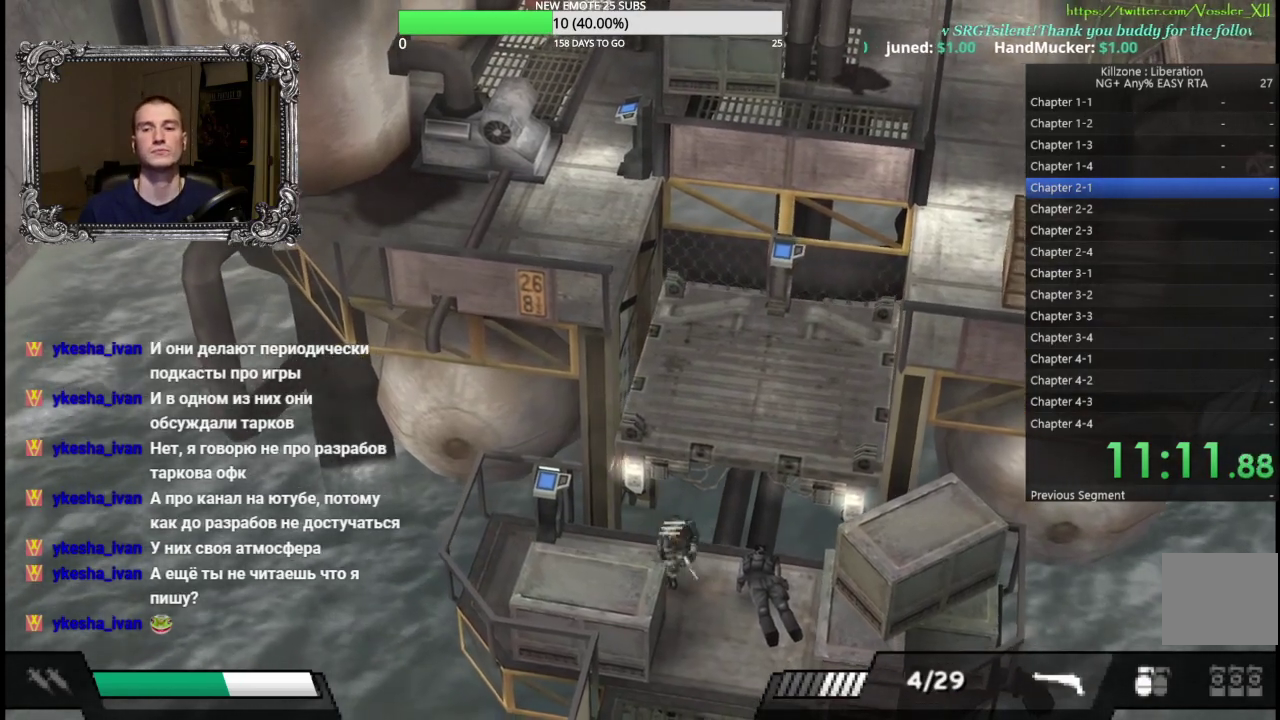
{"buttons": [], "left_stick": "up-right", "button_events": []}
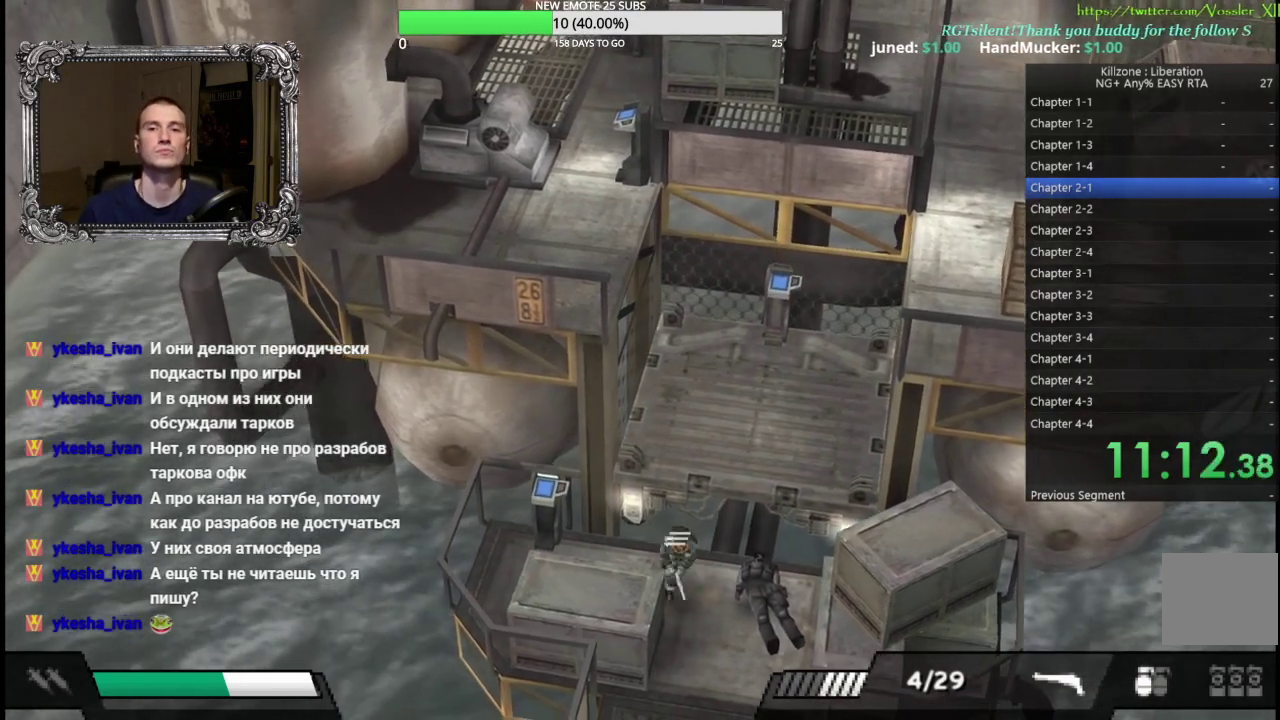
{"buttons": [], "left_stick": "up-right"}
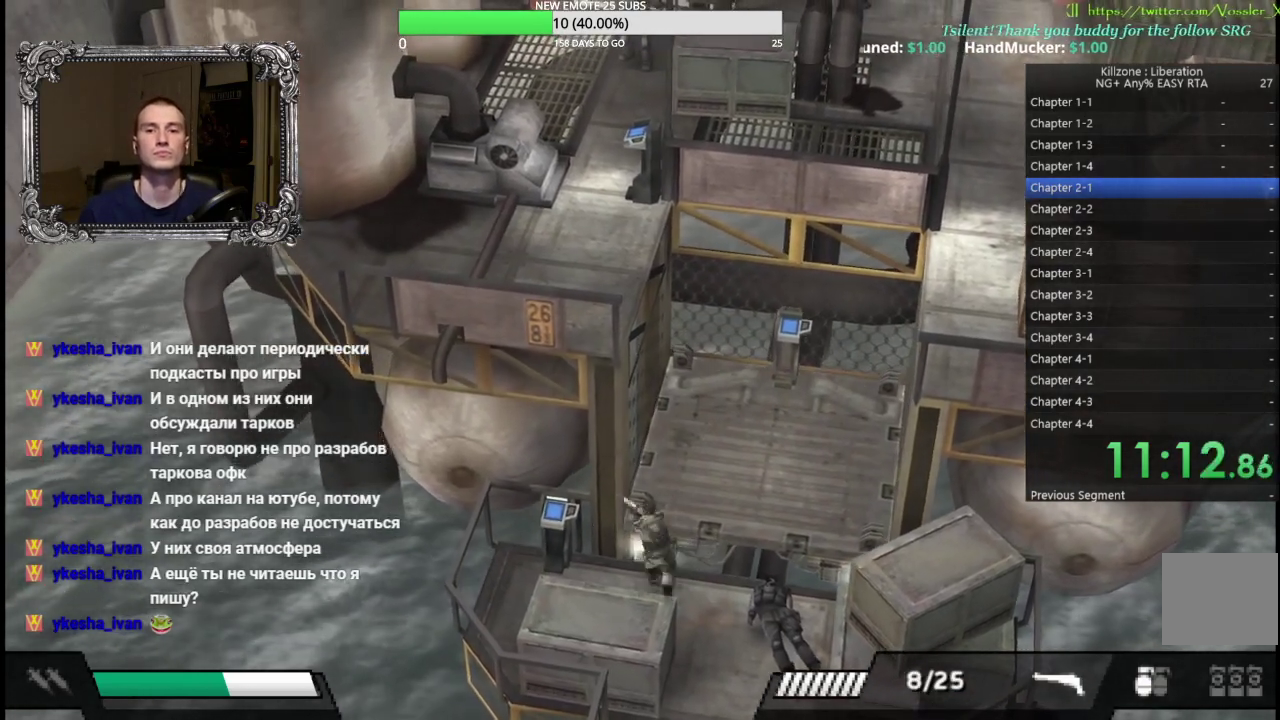
{"buttons": [], "left_stick": "up-right"}
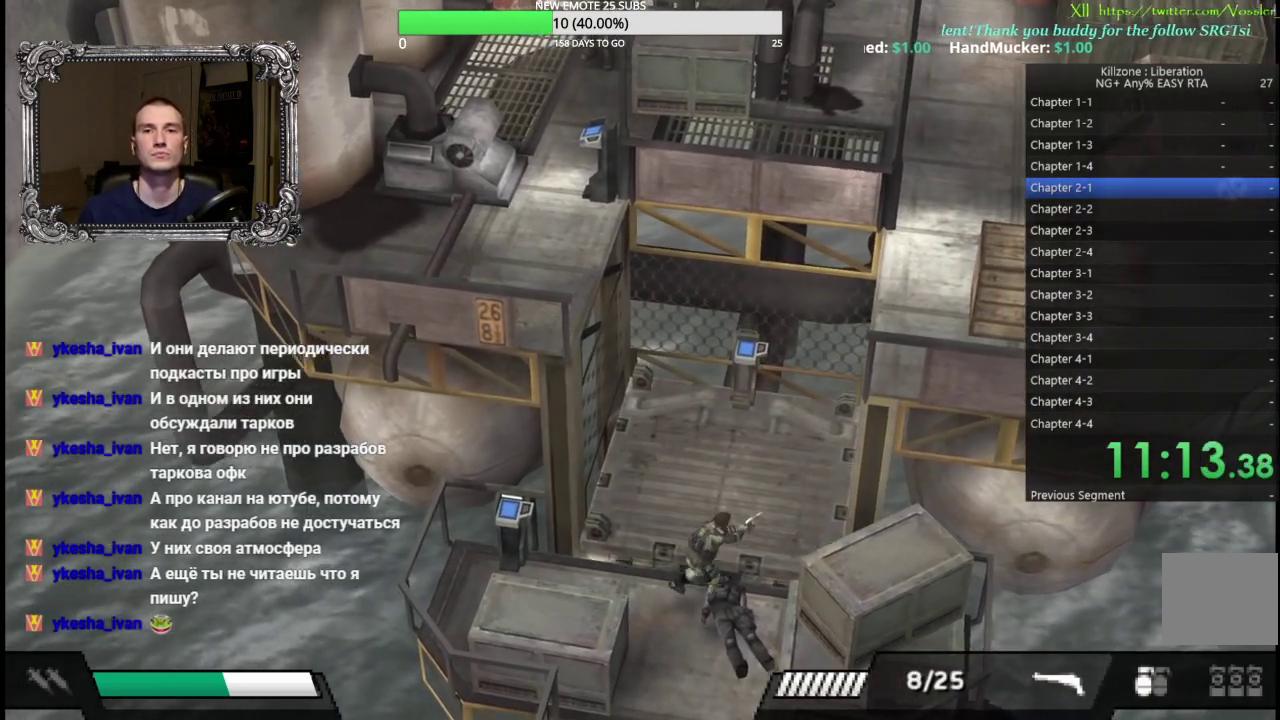
{"buttons": ["A"], "left_stick": "up", "button_events": [[417, "A", "down"]]}
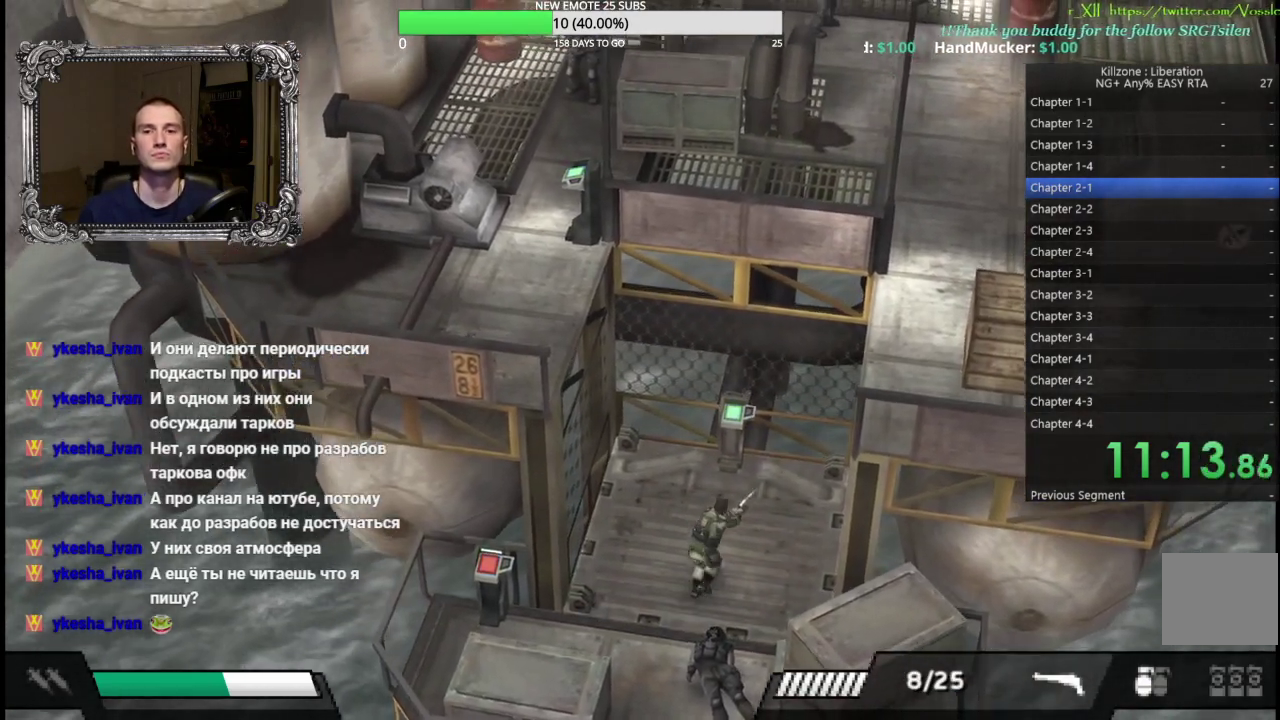
{"buttons": ["A"], "left_stick": "up", "button_events": [[17, "A", "up"], [100, "A", "down"], [183, "A", "up"], [267, "A", "down"], [350, "A", "up"], [417, "A", "down"]]}
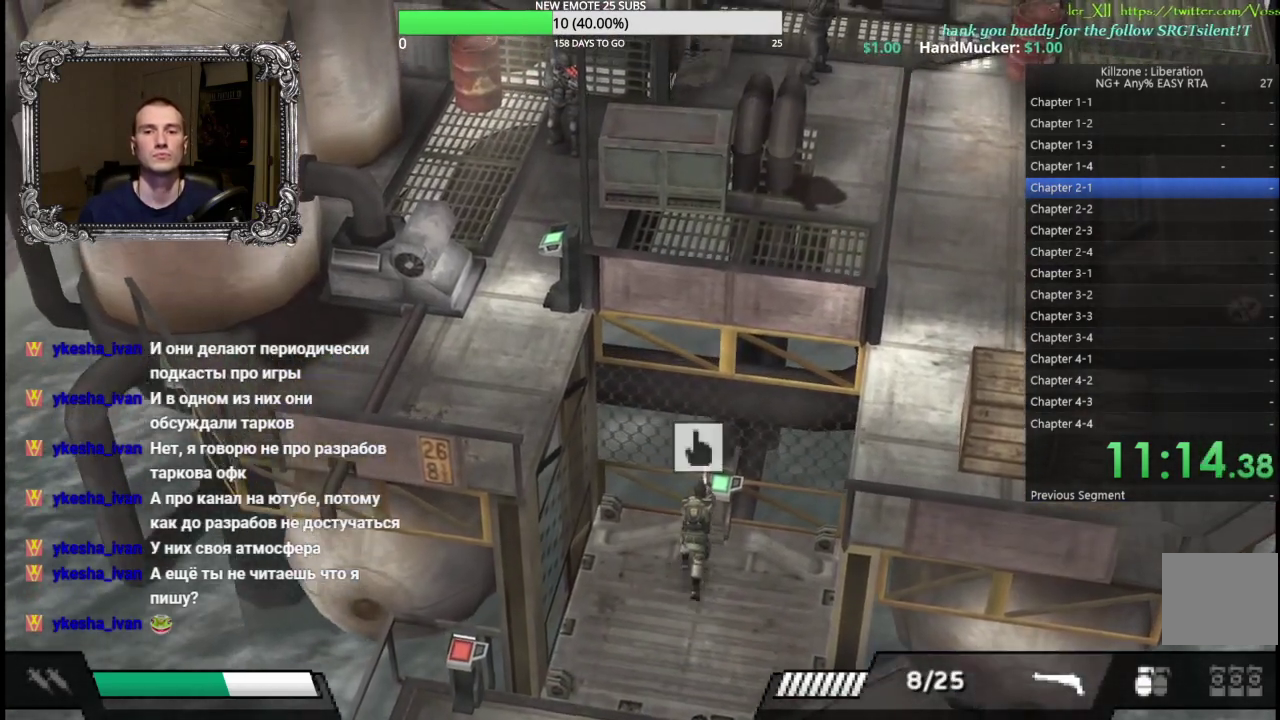
{"buttons": [], "left_stick": "up", "button_events": [[17, "A", "up"], [100, "A", "down"], [167, "A", "up"], [250, "A", "down"], [333, "A", "up"], [400, "A", "down"], [500, "A", "up"]]}
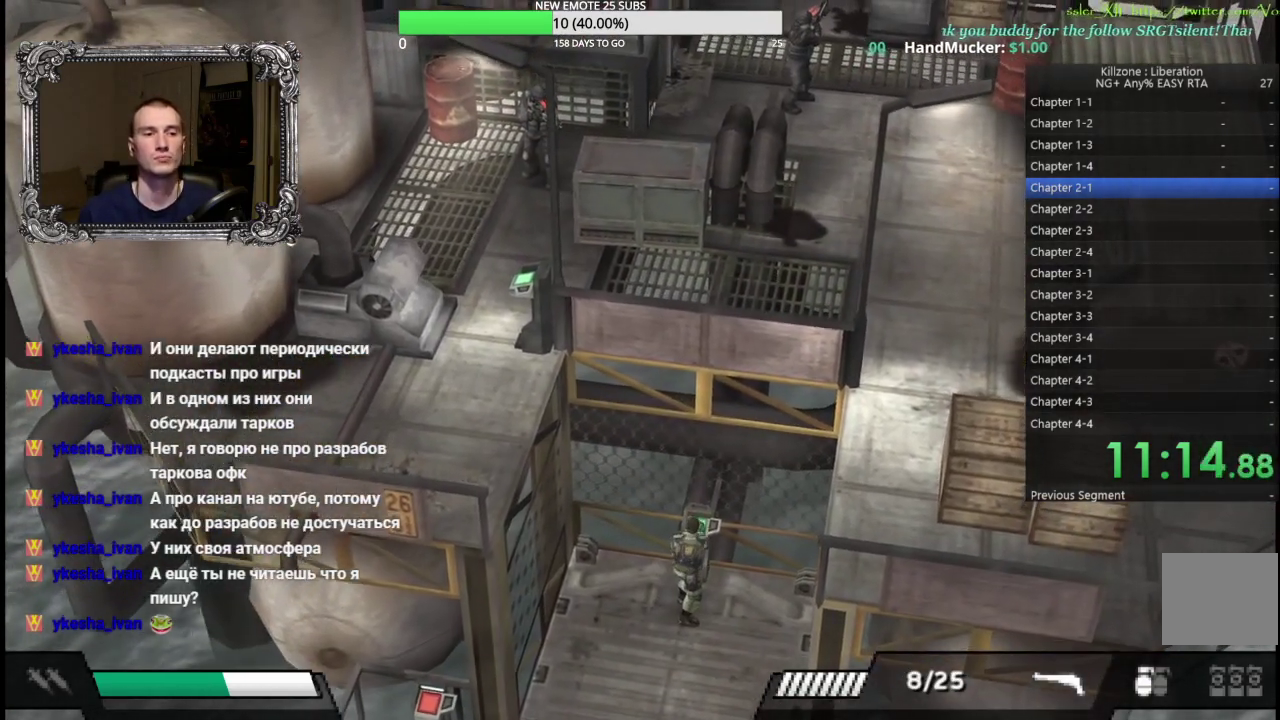
{"buttons": [], "left_stick": "center", "button_events": [[83, "A", "down"], [167, "A", "up"]]}
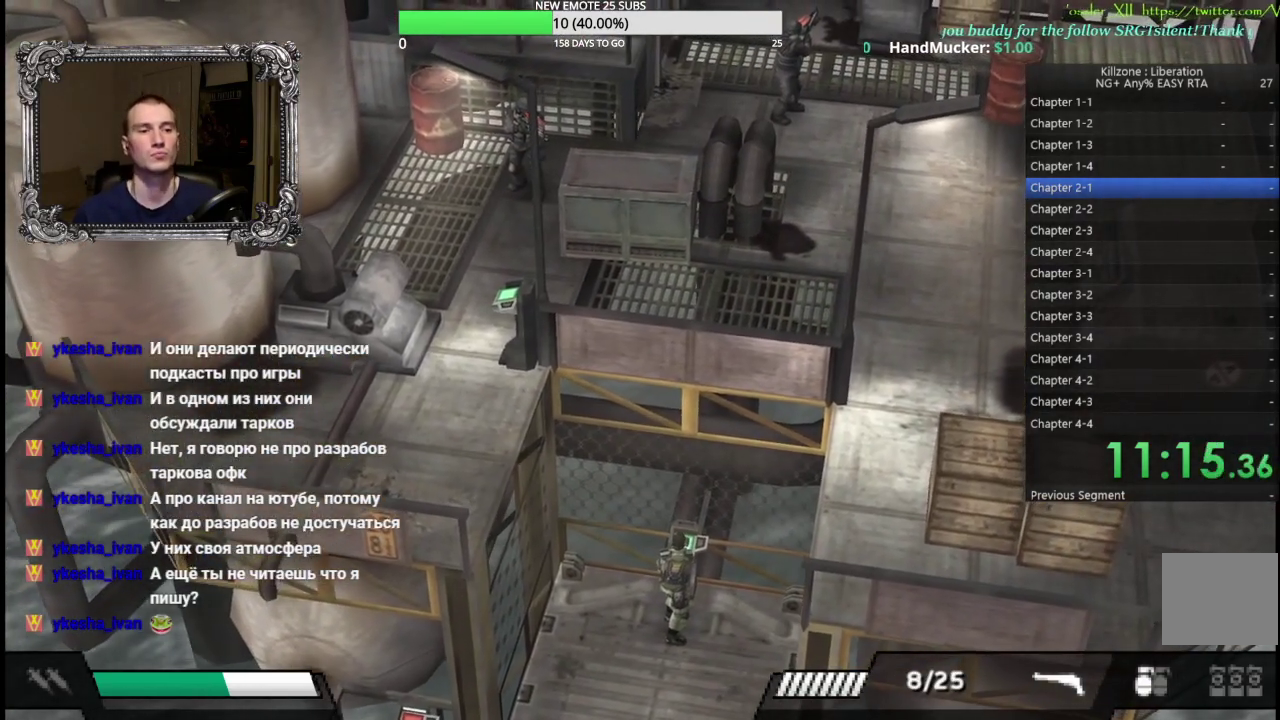
{"buttons": [], "left_stick": "center", "button_events": []}
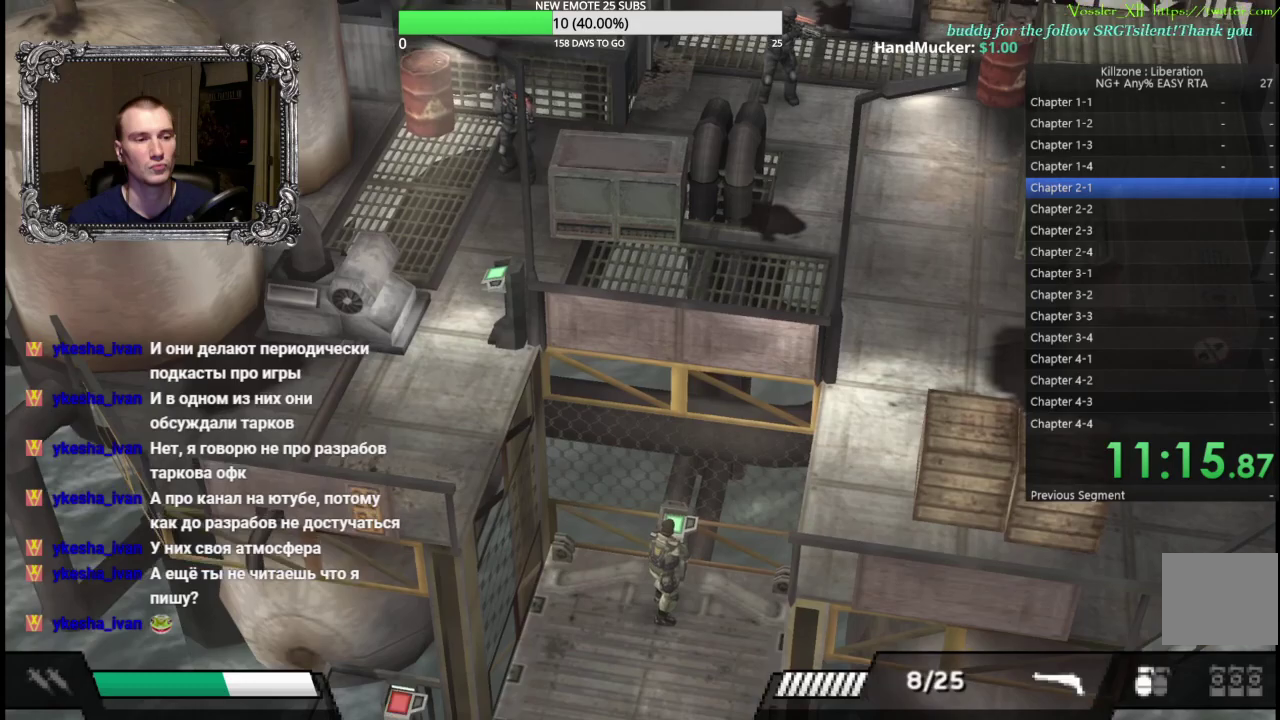
{"buttons": [], "left_stick": "center", "button_events": []}
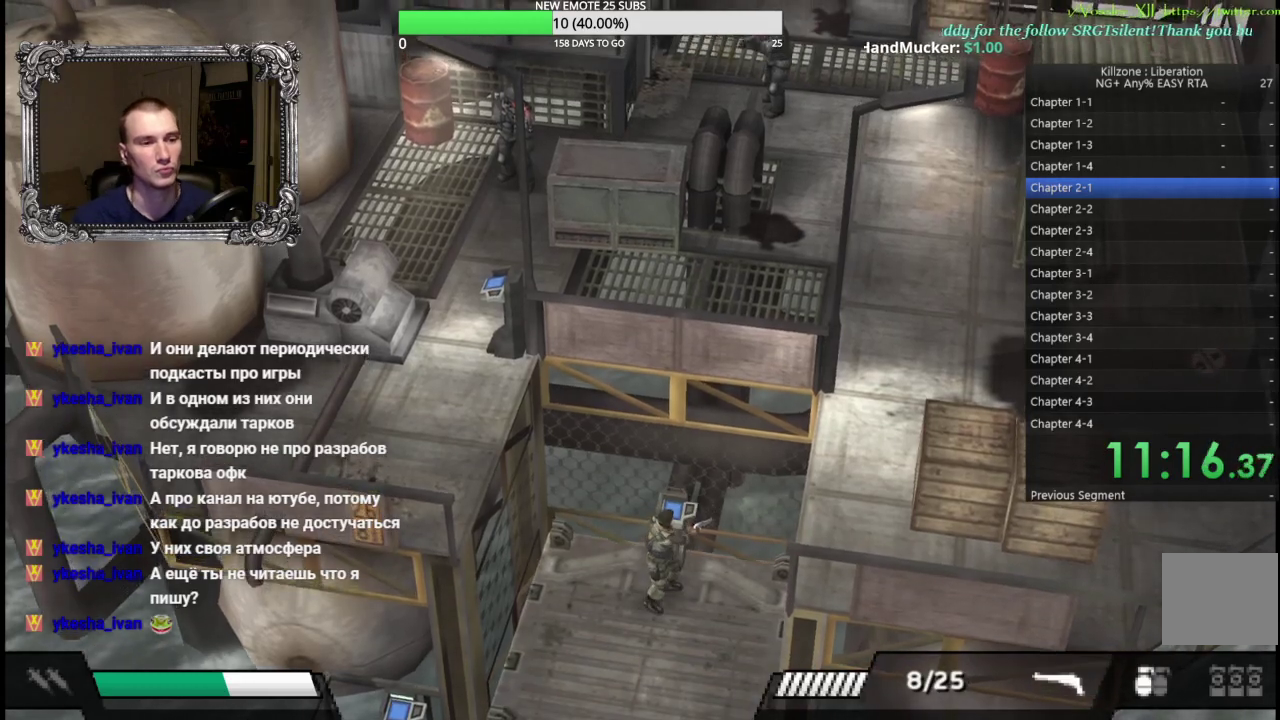
{"buttons": [], "left_stick": "center", "button_events": []}
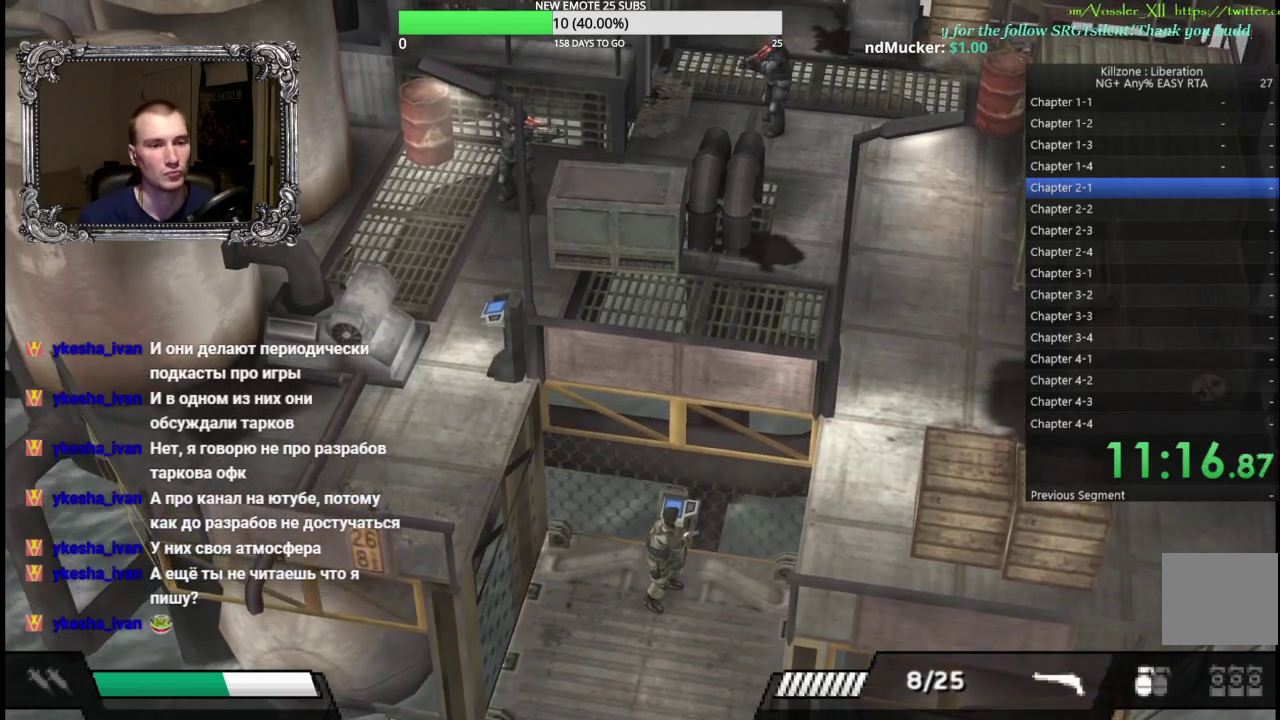
{"buttons": [], "left_stick": "up", "button_events": []}
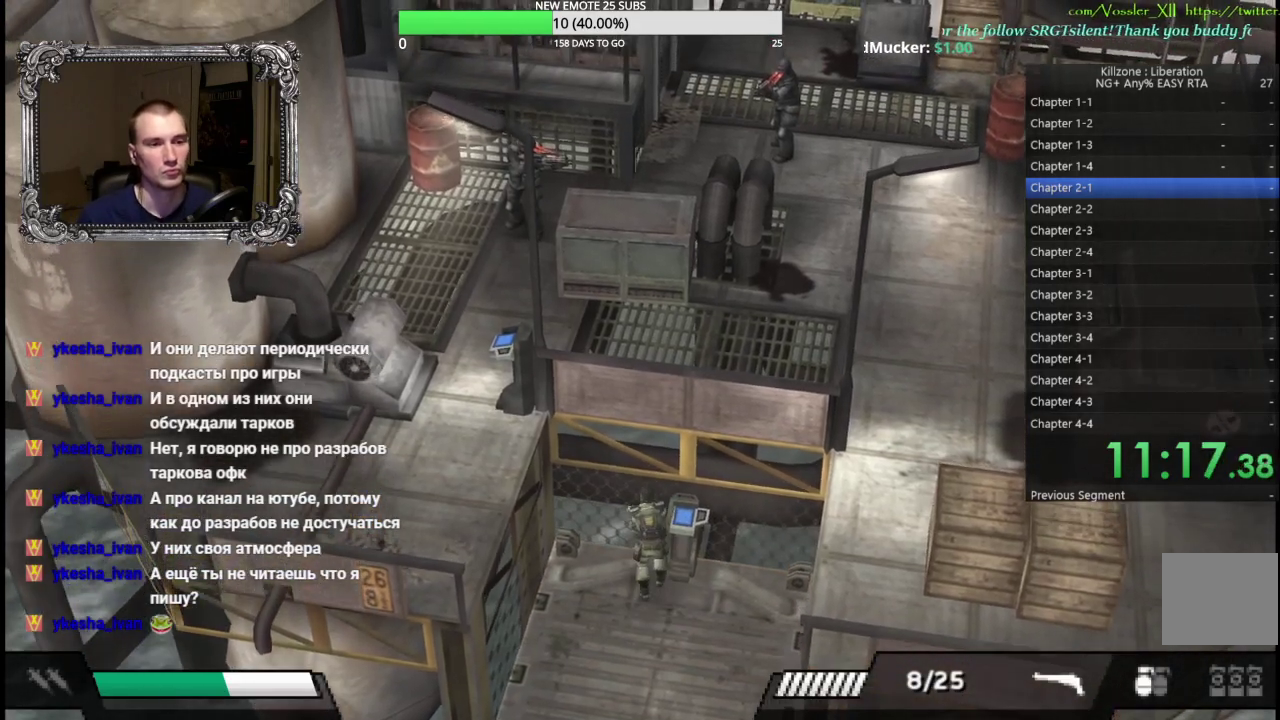
{"buttons": [], "left_stick": "up", "button_events": []}
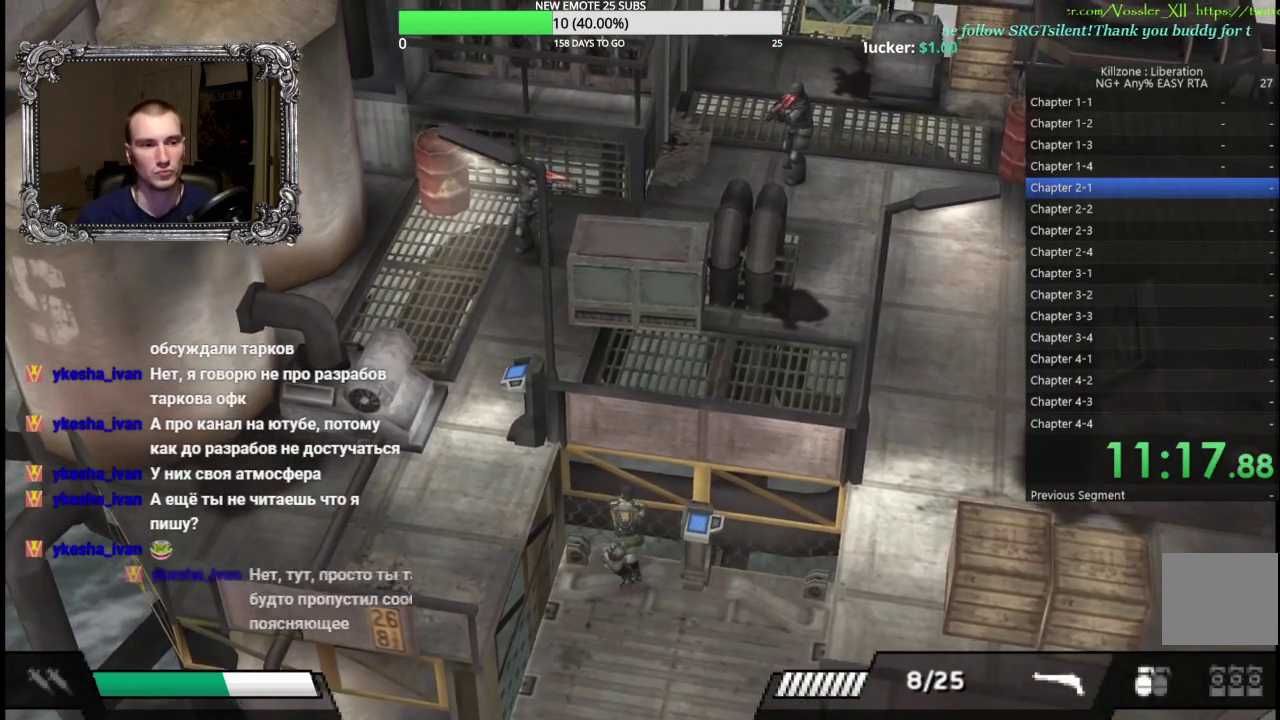
{"buttons": ["L1", "R1"], "left_stick": "up-left", "button_events": [[67, "L1", "down"], [100, "R1", "down"]]}
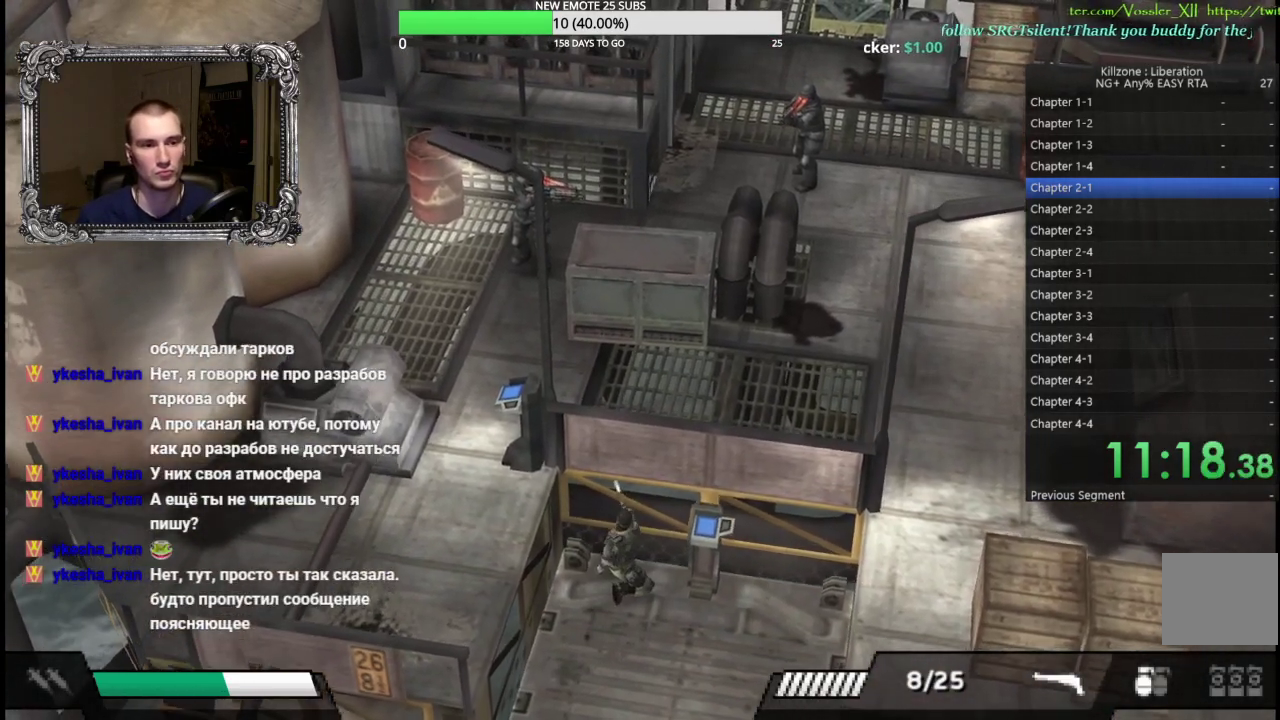
{"buttons": ["L1", "R1"], "left_stick": "up-left", "button_events": []}
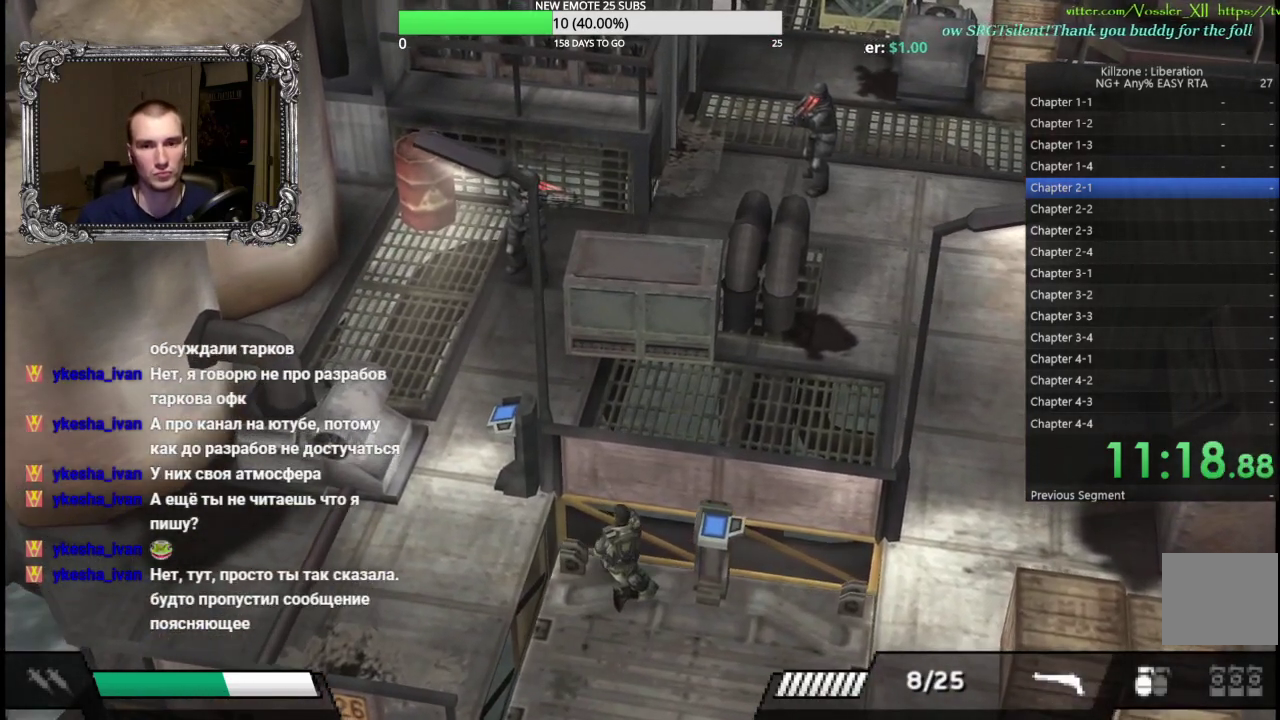
{"buttons": ["L1", "R1"], "left_stick": "up-left", "button_events": []}
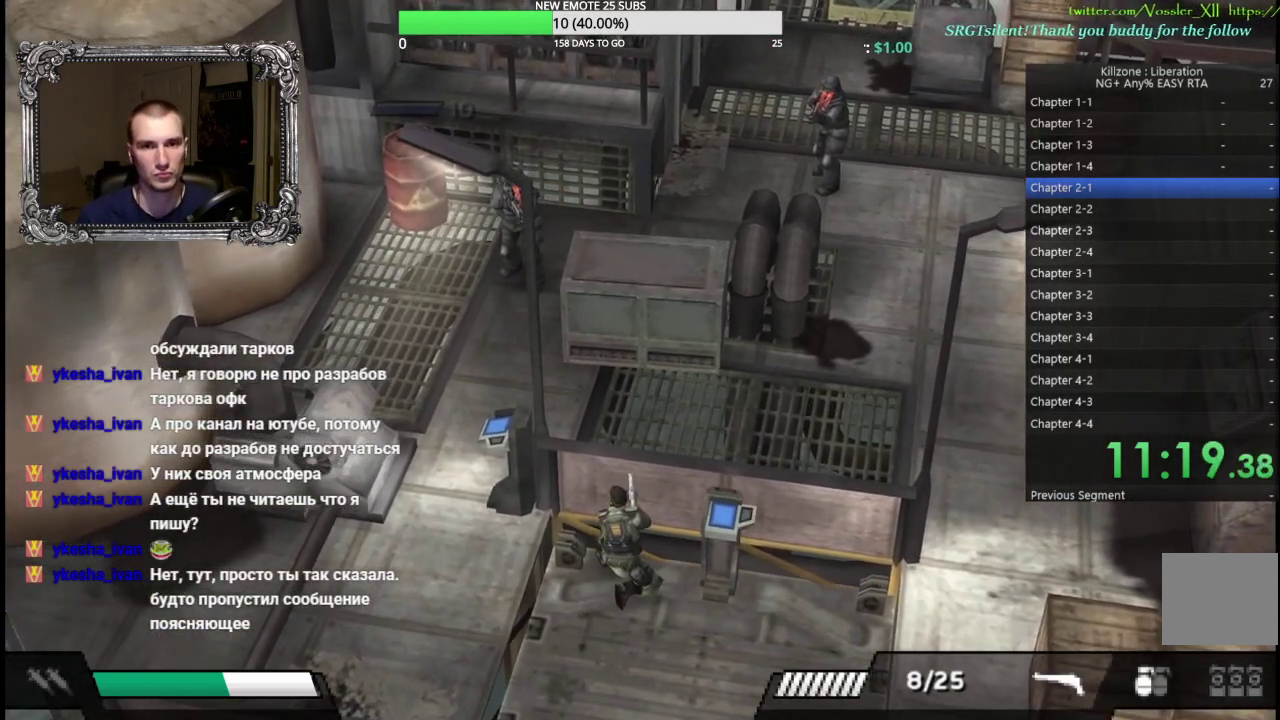
{"buttons": ["X", "L1", "R1"], "left_stick": "up-left", "button_events": [[367, "X", "down"]]}
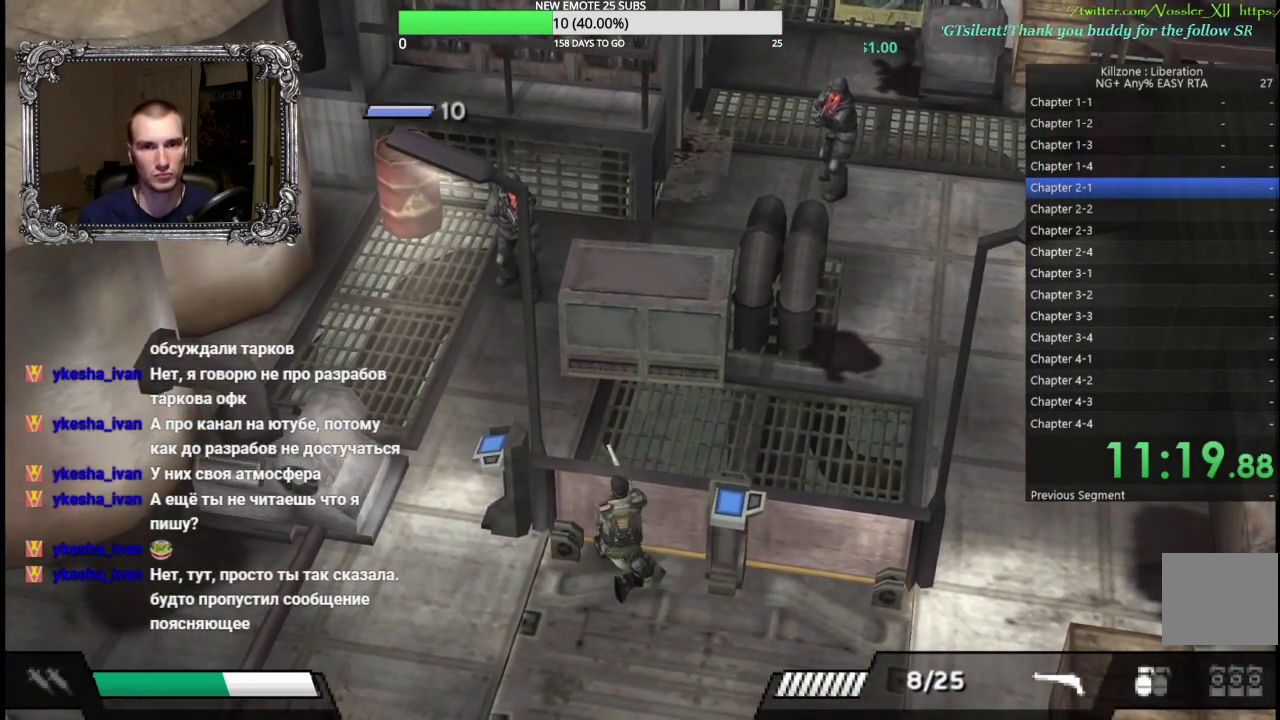
{"buttons": [], "left_stick": "left", "button_events": [[117, "X", "up"], [450, "L1", "up"], [450, "R1", "up"]]}